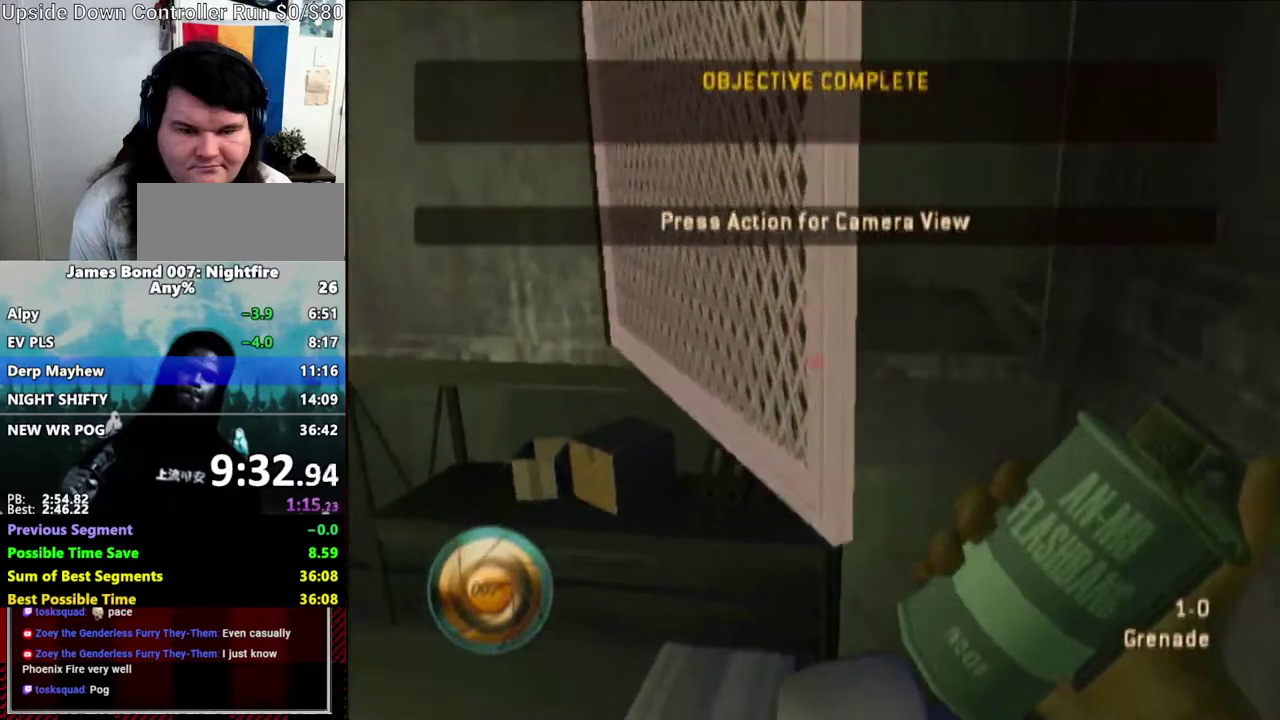
Gameplay with a controller (Nintendo layout); each line is a JSON object with the inputs held at the frame after it. "events" lists button and stick changes between this image and that frame as [ms after this image, input, new state], when the widget could be followed in between. Not read: DPAD_RIGHT L3 R3 START.
{"buttons": [], "left_stick": "up-right", "right_stick": "center", "events": [[67, "right_stick", "center"], [167, "left_stick", "up-right"], [250, "Y", "down"], [350, "Y", "up"]]}
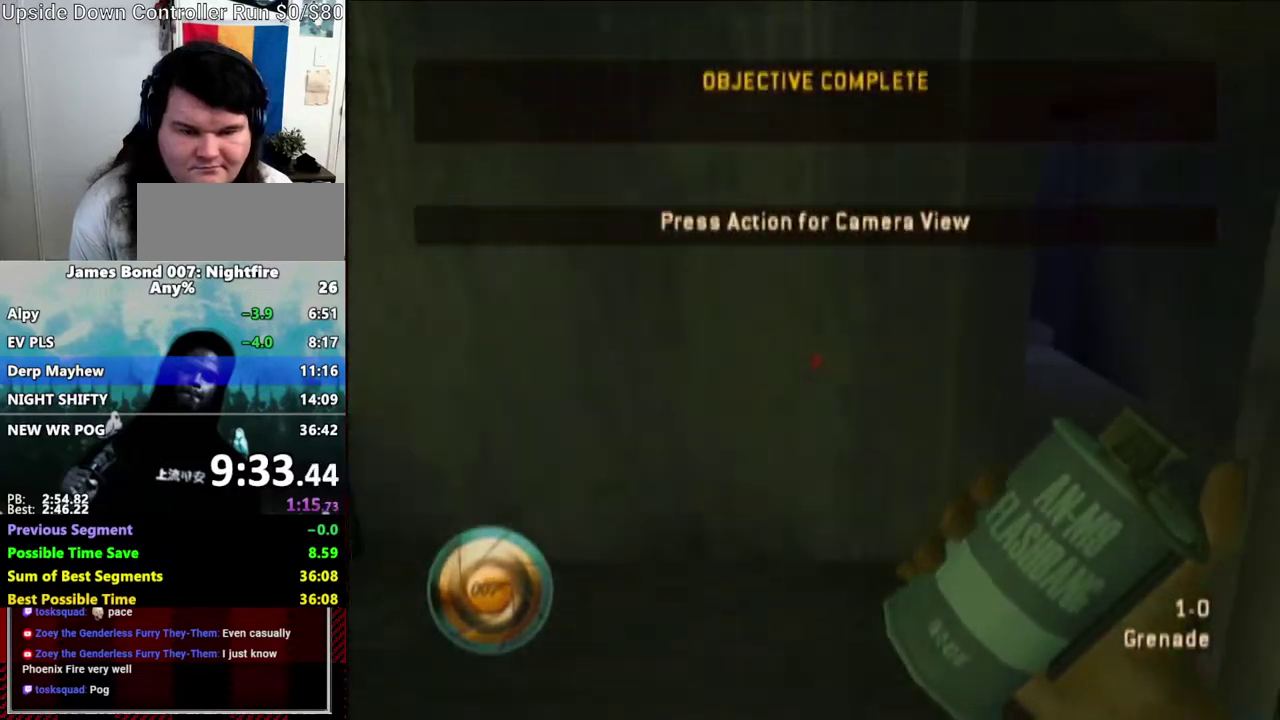
{"buttons": [], "left_stick": "up-right", "right_stick": "left", "events": [[50, "right_stick", "right"], [300, "right_stick", "center"], [417, "right_stick", "left"]]}
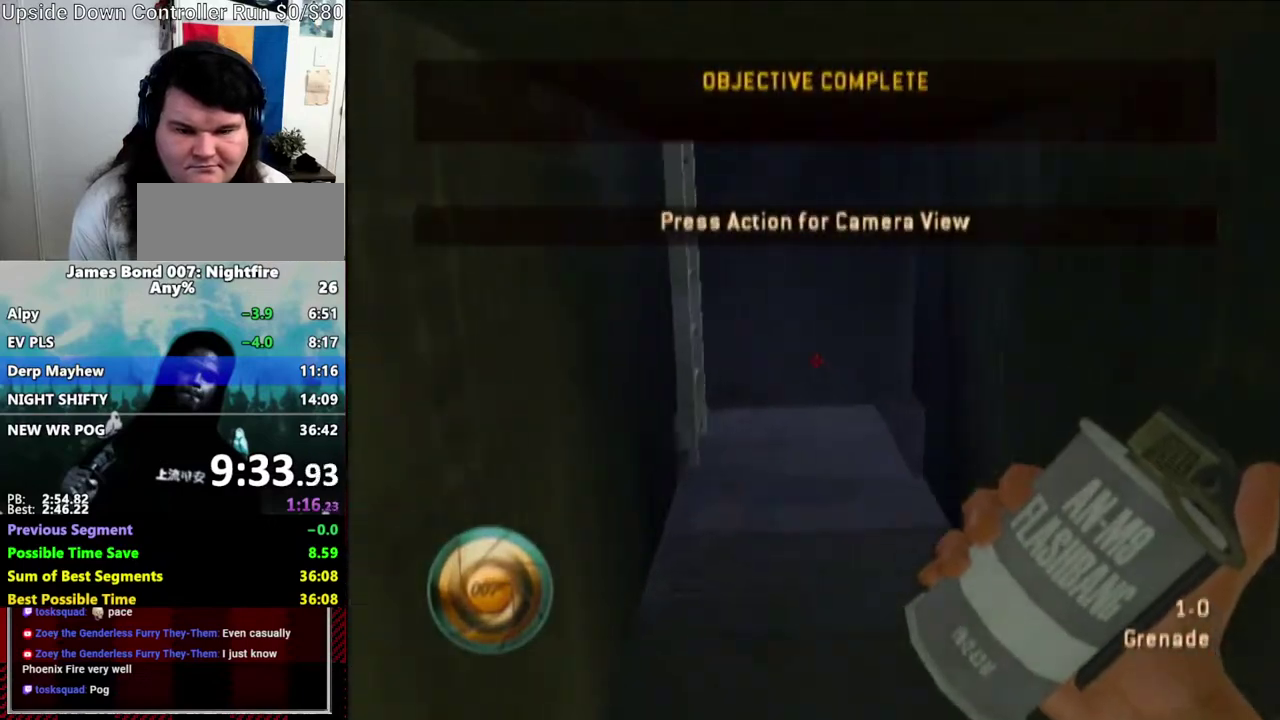
{"buttons": [], "left_stick": "up-right", "right_stick": "center", "events": [[217, "right_stick", "center"]]}
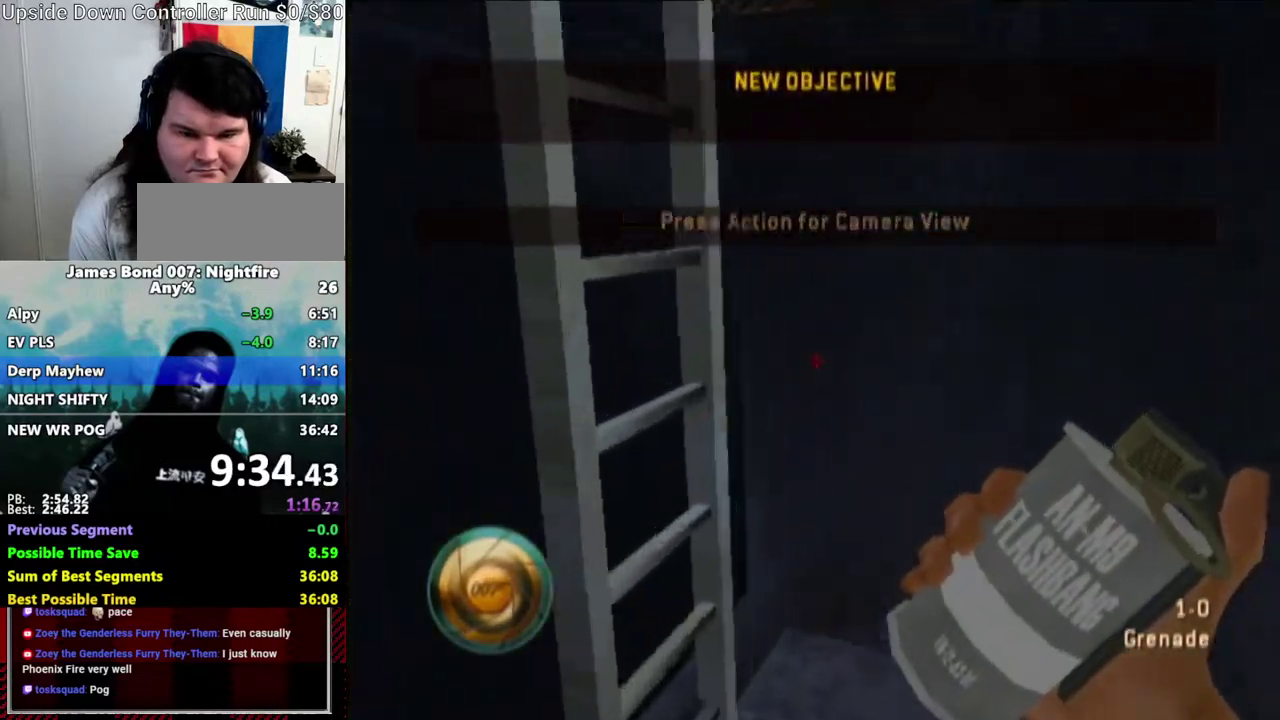
{"buttons": [], "left_stick": "up-left", "right_stick": "center", "events": [[167, "Y", "down"], [167, "right_stick", "up-left"], [300, "A", "down"], [333, "left_stick", "up-left"], [350, "Y", "up"], [450, "A", "up"], [450, "right_stick", "center"]]}
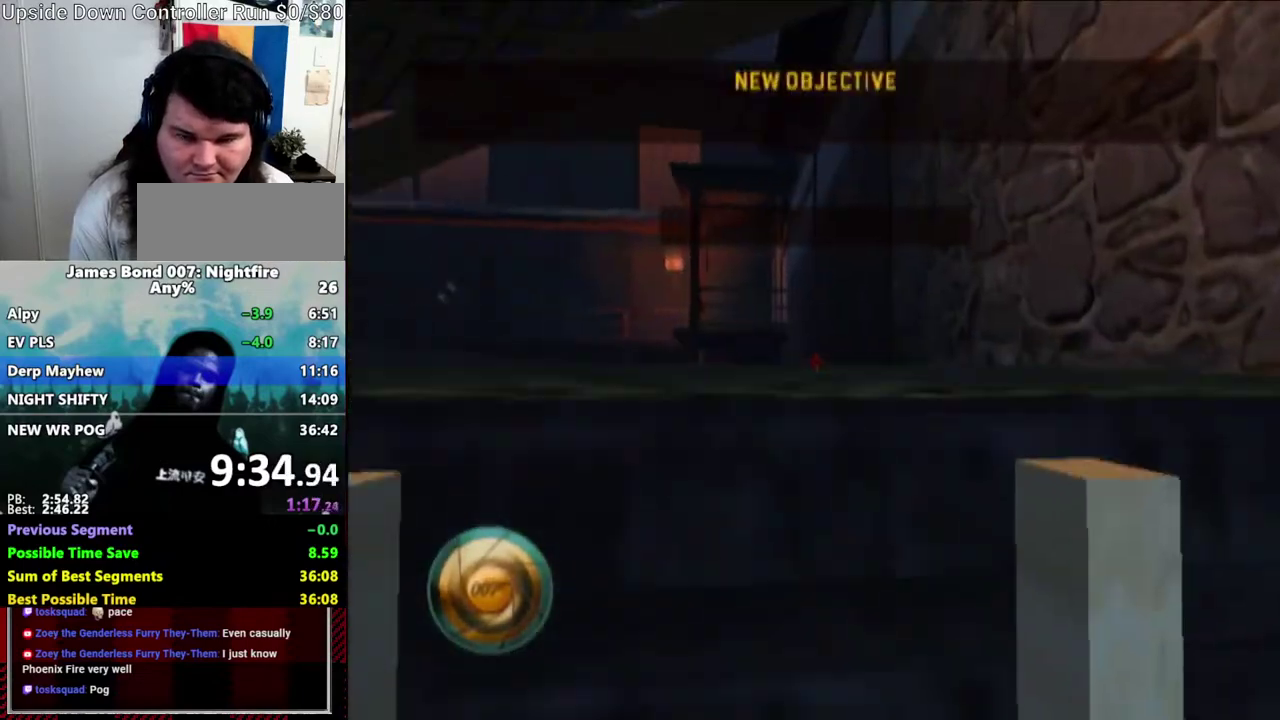
{"buttons": [], "left_stick": "up-left", "right_stick": "center", "events": [[200, "right_stick", "down"], [300, "right_stick", "center"]]}
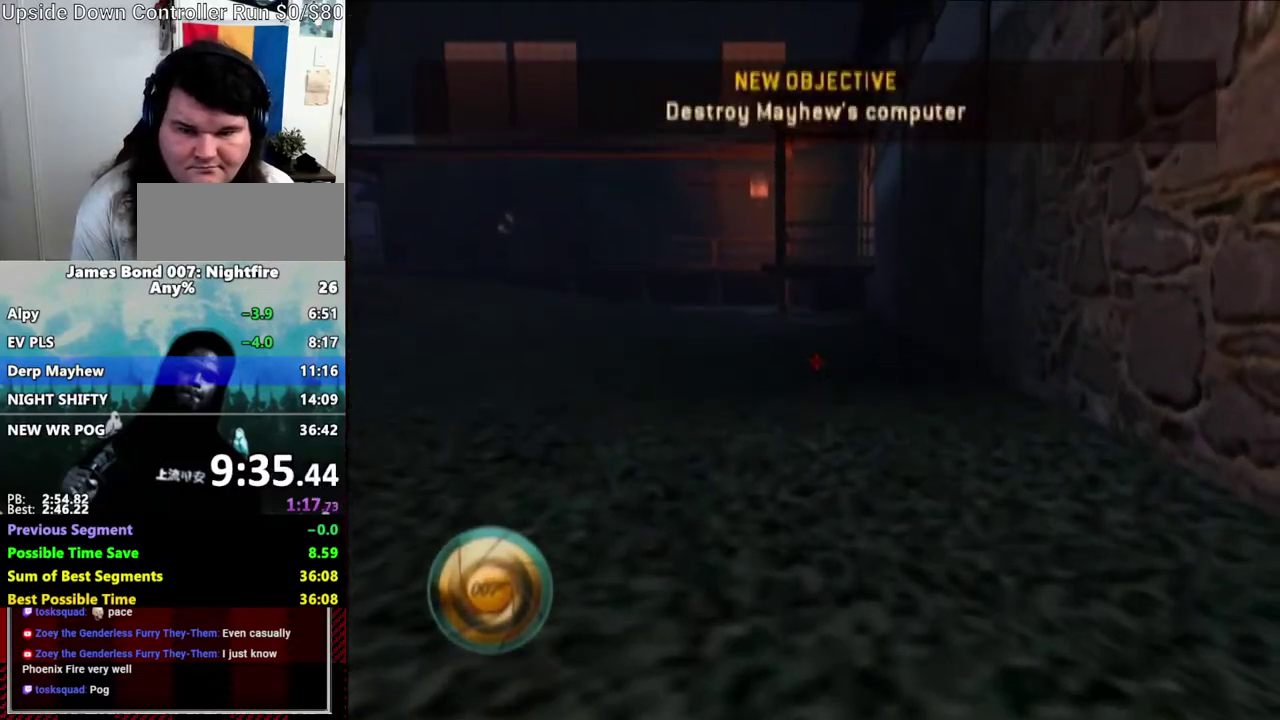
{"buttons": [], "left_stick": "up-left", "right_stick": "center", "events": []}
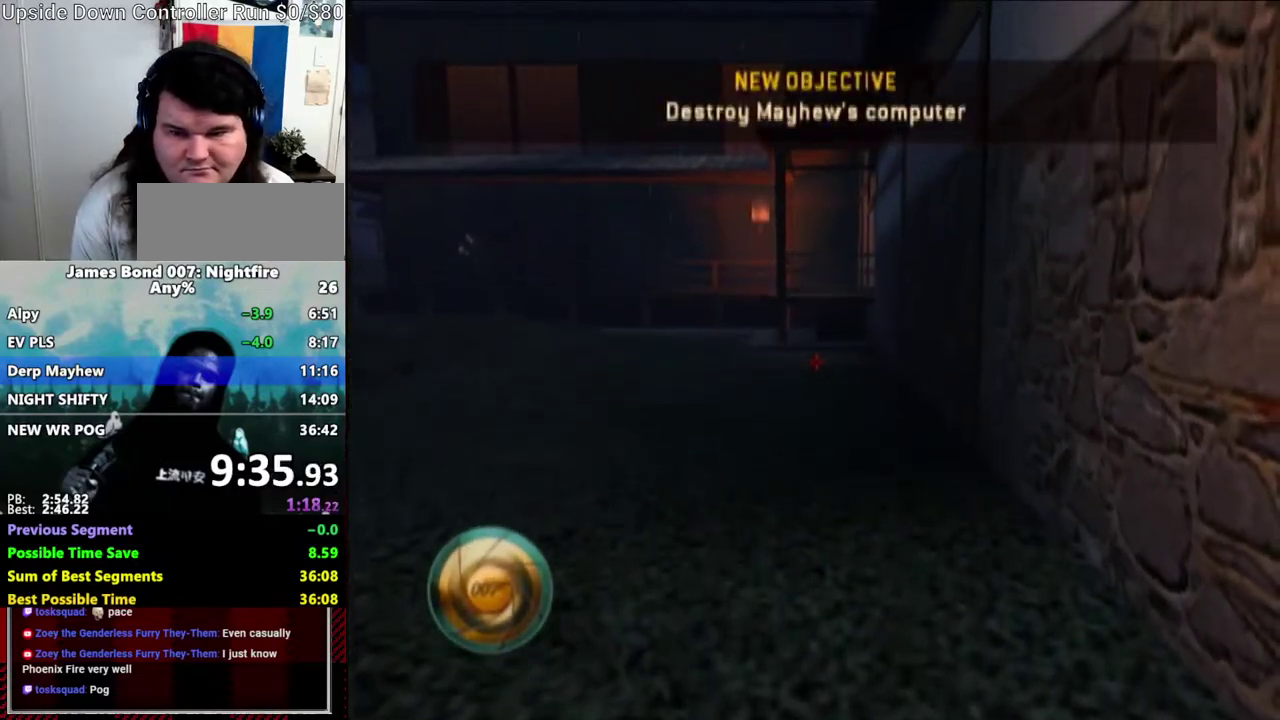
{"buttons": [], "left_stick": "up-left", "right_stick": "left", "events": [[400, "right_stick", "left"]]}
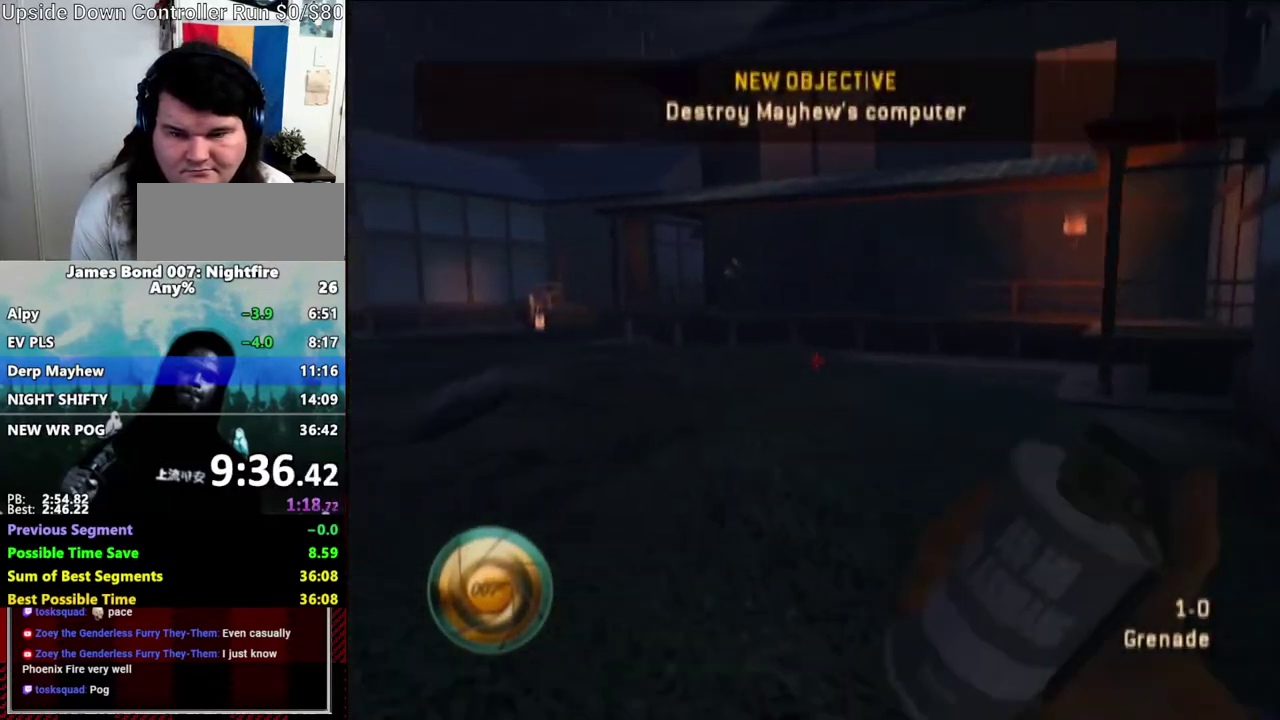
{"buttons": [], "left_stick": "up-left", "right_stick": "center", "events": [[117, "right_stick", "center"]]}
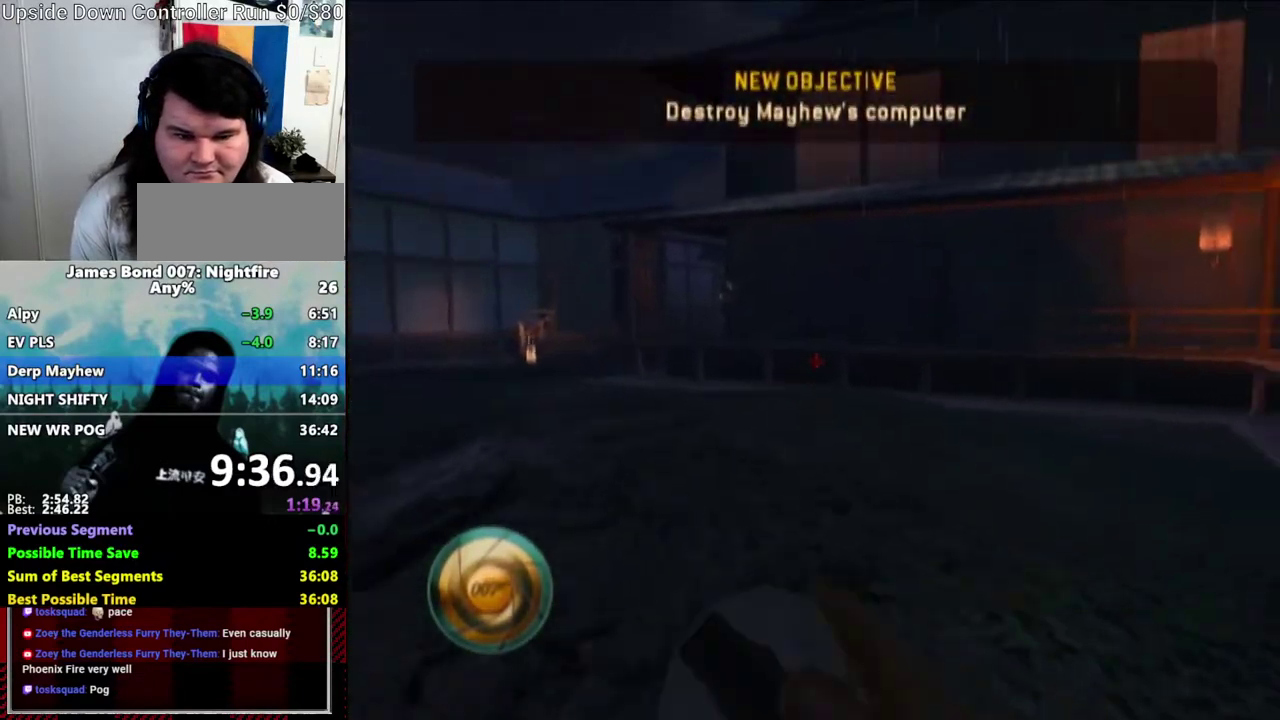
{"buttons": [], "left_stick": "up-left", "right_stick": "center", "events": [[50, "right_stick", "up-right"], [133, "right_stick", "center"]]}
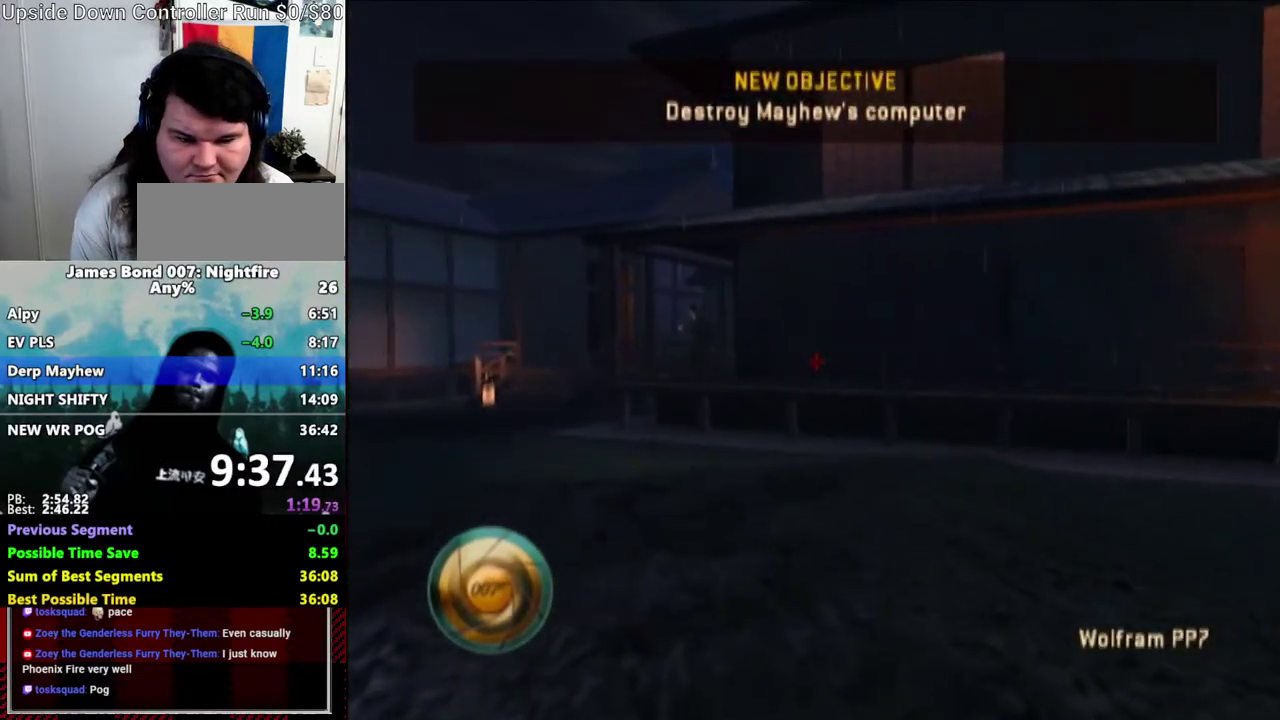
{"buttons": [], "left_stick": "up-left", "right_stick": "down", "events": [[417, "right_stick", "down-right"], [467, "right_stick", "down"]]}
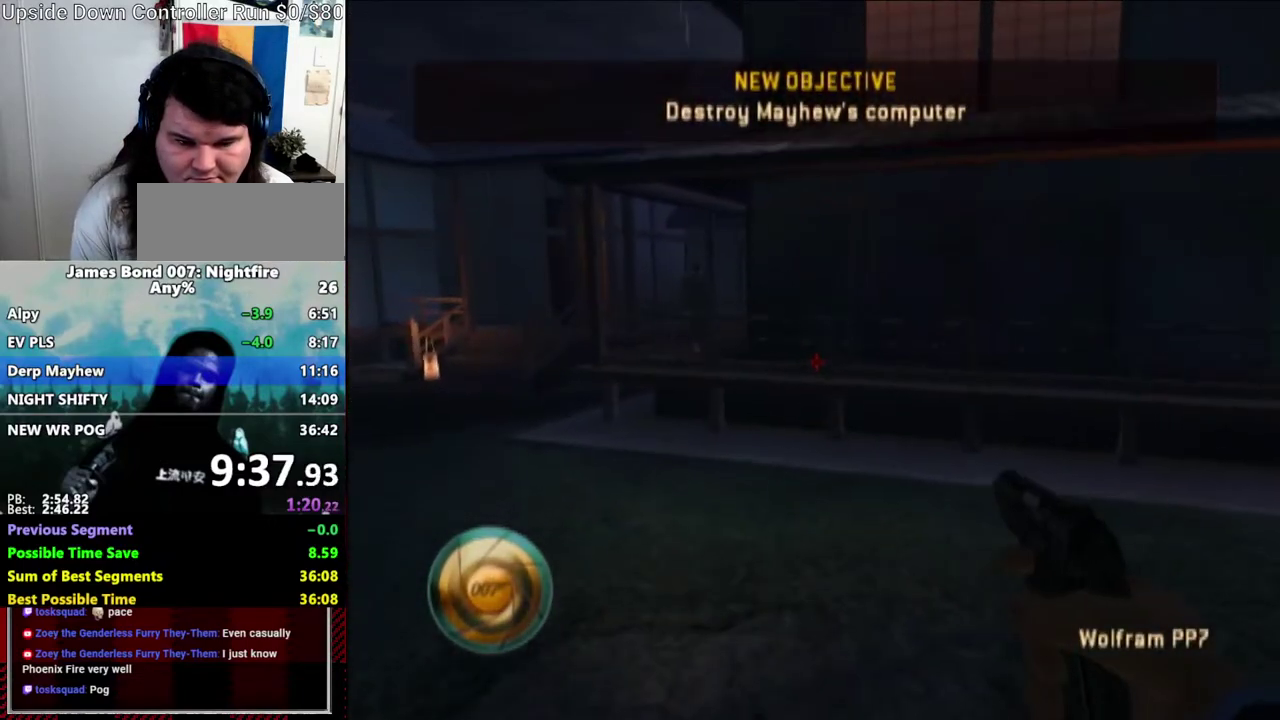
{"buttons": [], "left_stick": "up-left", "right_stick": "center", "events": [[17, "right_stick", "center"], [117, "A", "down"], [233, "A", "up"]]}
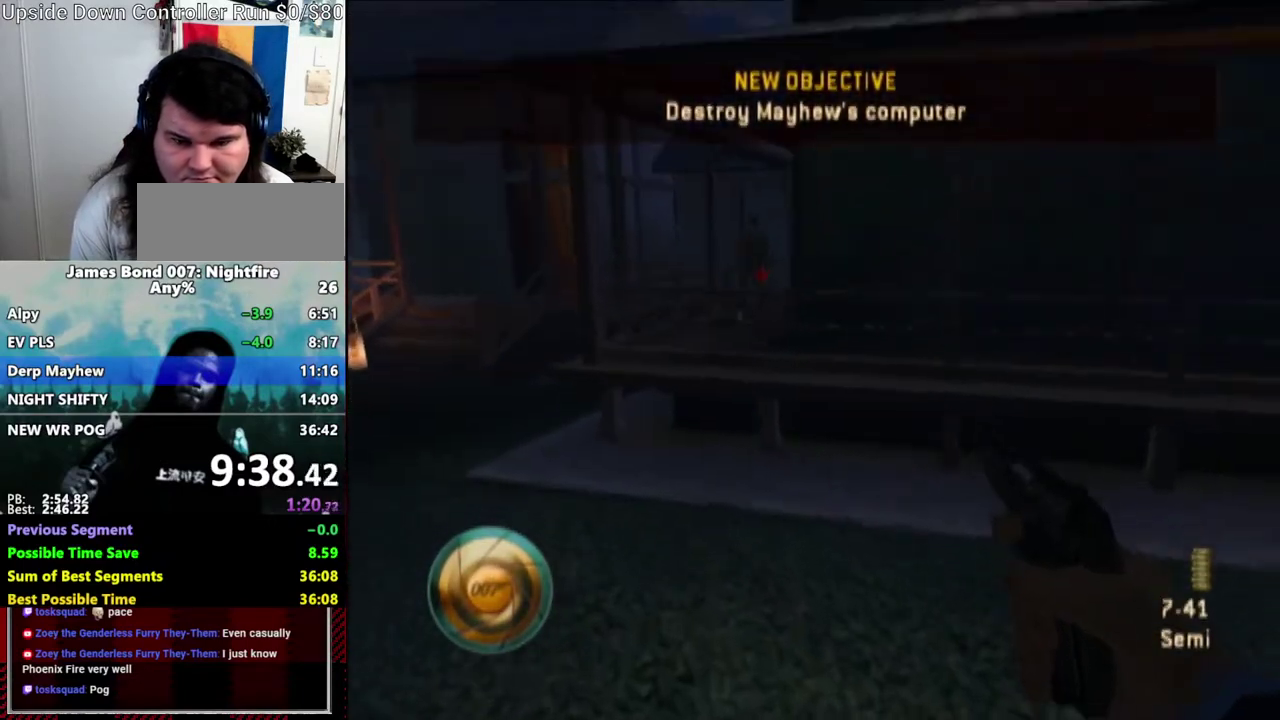
{"buttons": [], "left_stick": "up-left", "right_stick": "center", "events": [[17, "right_stick", "down-right"], [67, "right_stick", "center"], [417, "Y", "down"], [500, "Y", "up"]]}
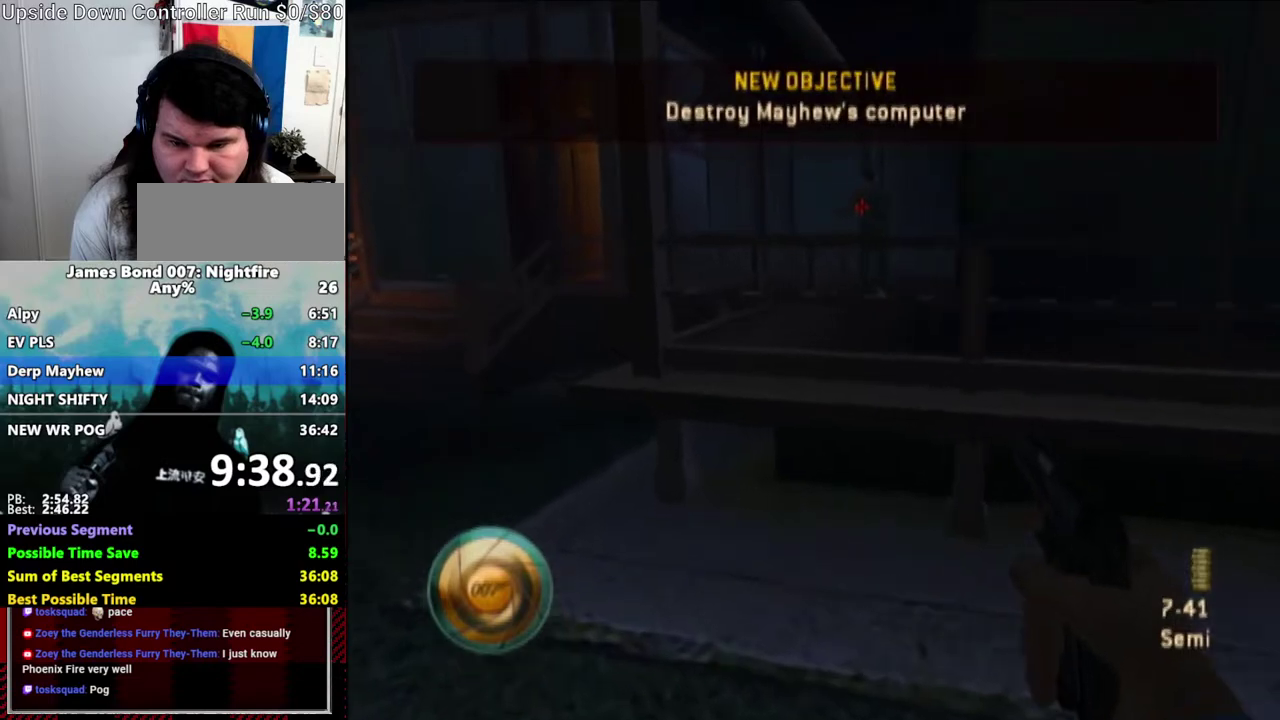
{"buttons": [], "left_stick": "up-left", "right_stick": "center", "events": [[117, "Y", "down"], [200, "Y", "up"], [267, "Y", "down"], [333, "Y", "up"]]}
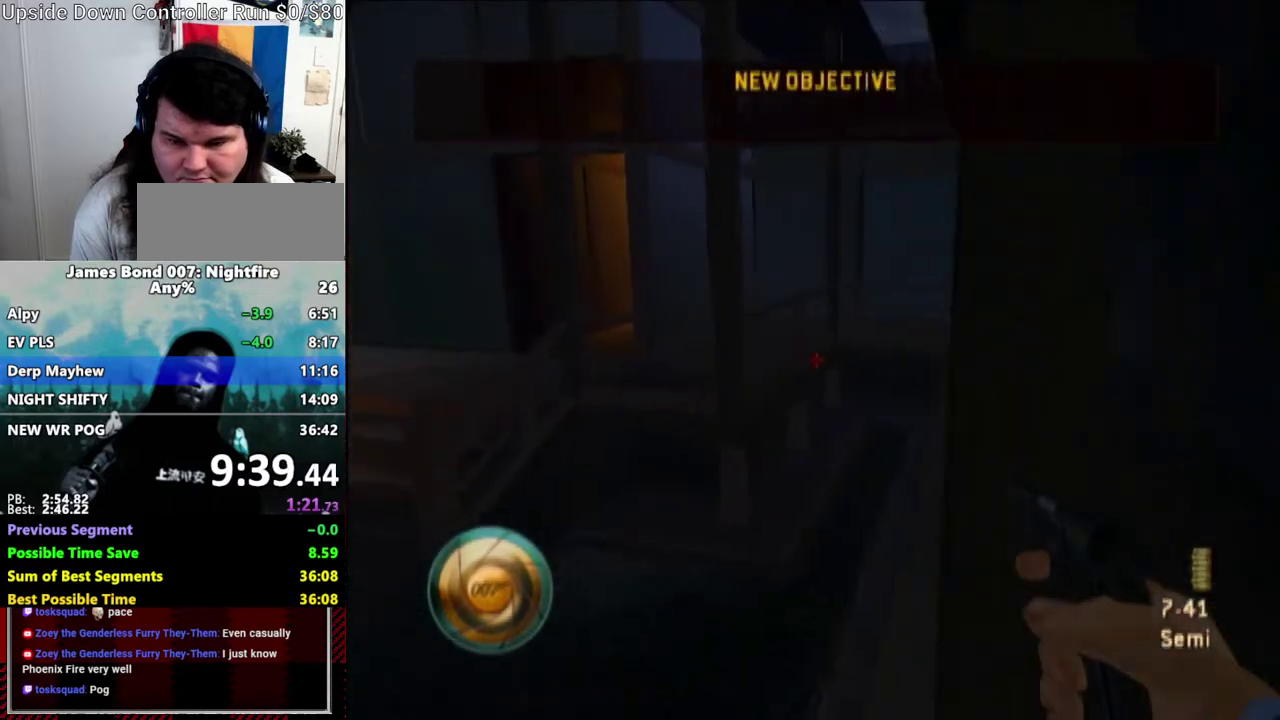
{"buttons": [], "left_stick": "up-left", "right_stick": "center", "events": [[167, "Y", "down"], [233, "right_stick", "up-left"], [300, "Y", "up"], [300, "right_stick", "center"]]}
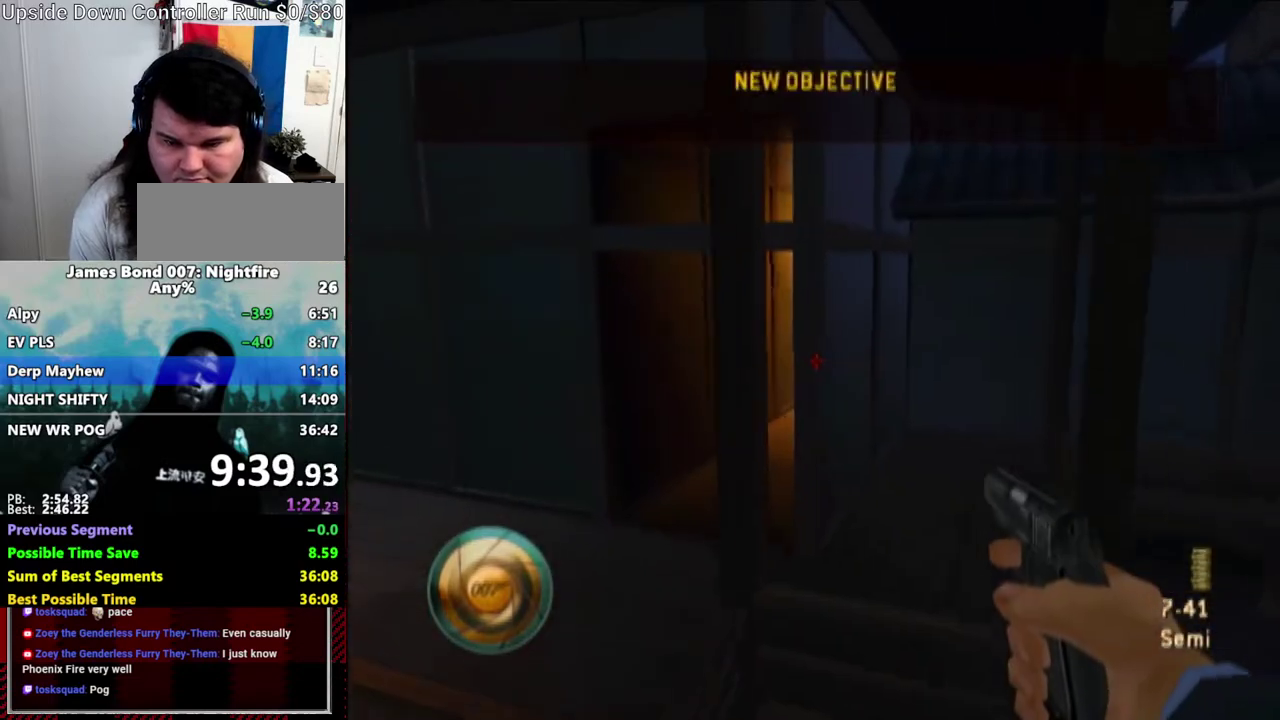
{"buttons": [], "left_stick": "up-left", "right_stick": "center", "events": []}
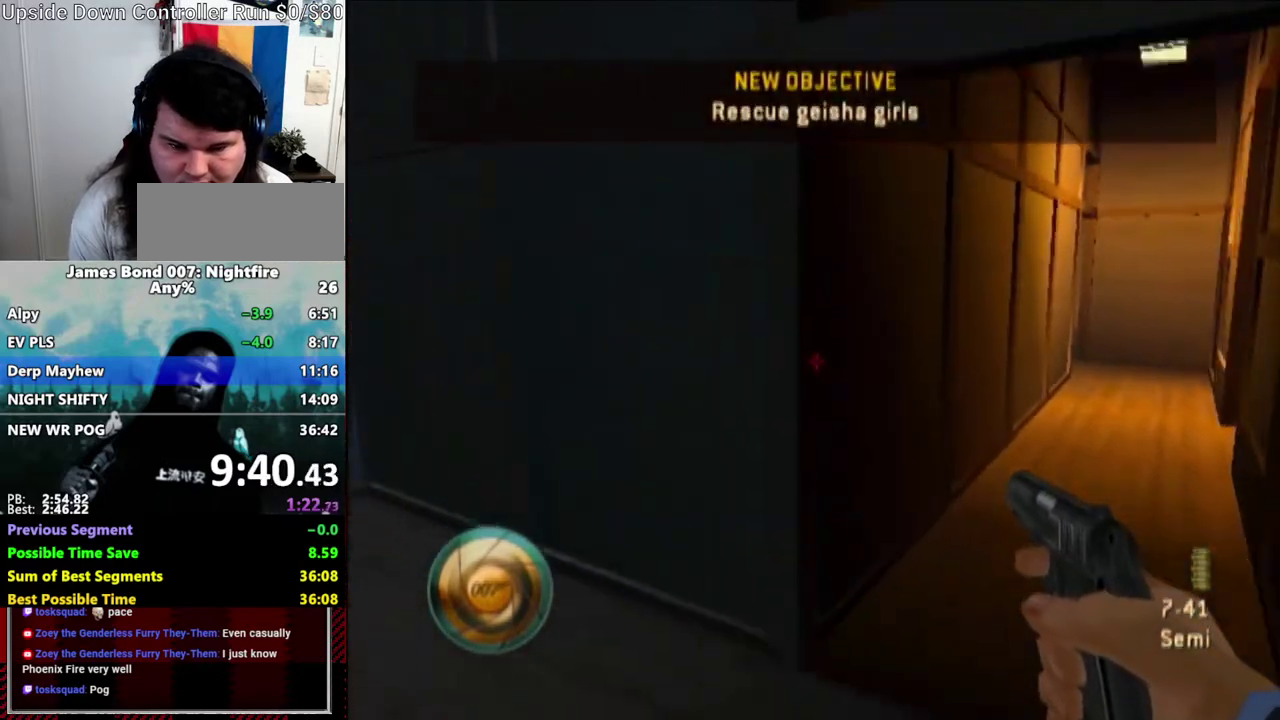
{"buttons": [], "left_stick": "up-right", "right_stick": "center", "events": [[17, "right_stick", "left"], [67, "left_stick", "up-right"], [117, "right_stick", "center"]]}
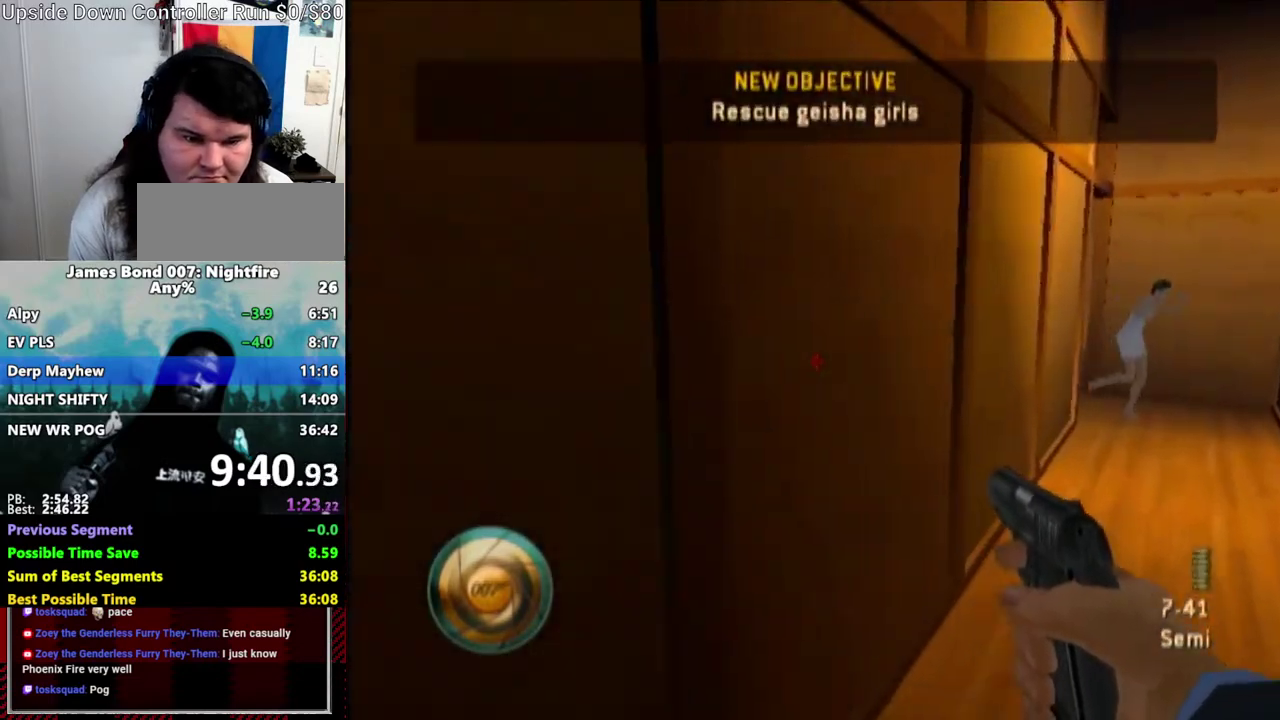
{"buttons": [], "left_stick": "up-right", "right_stick": "center", "events": []}
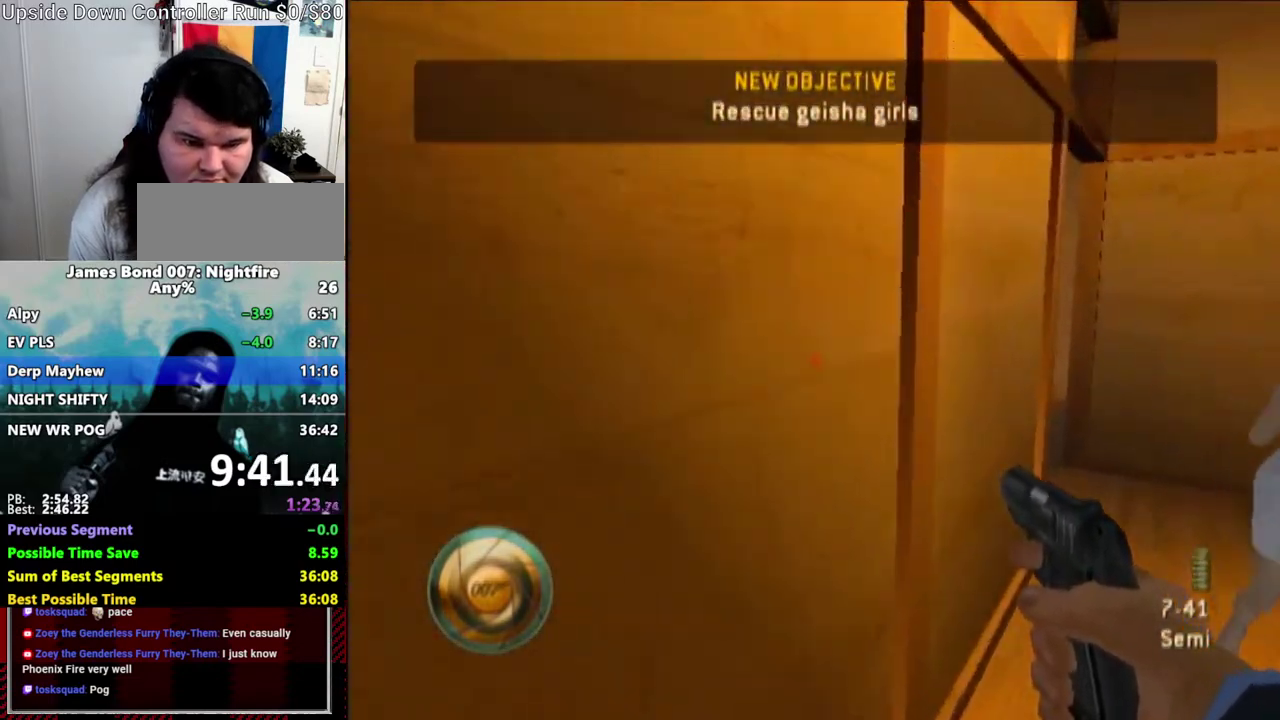
{"buttons": [], "left_stick": "up-right", "right_stick": "center", "events": []}
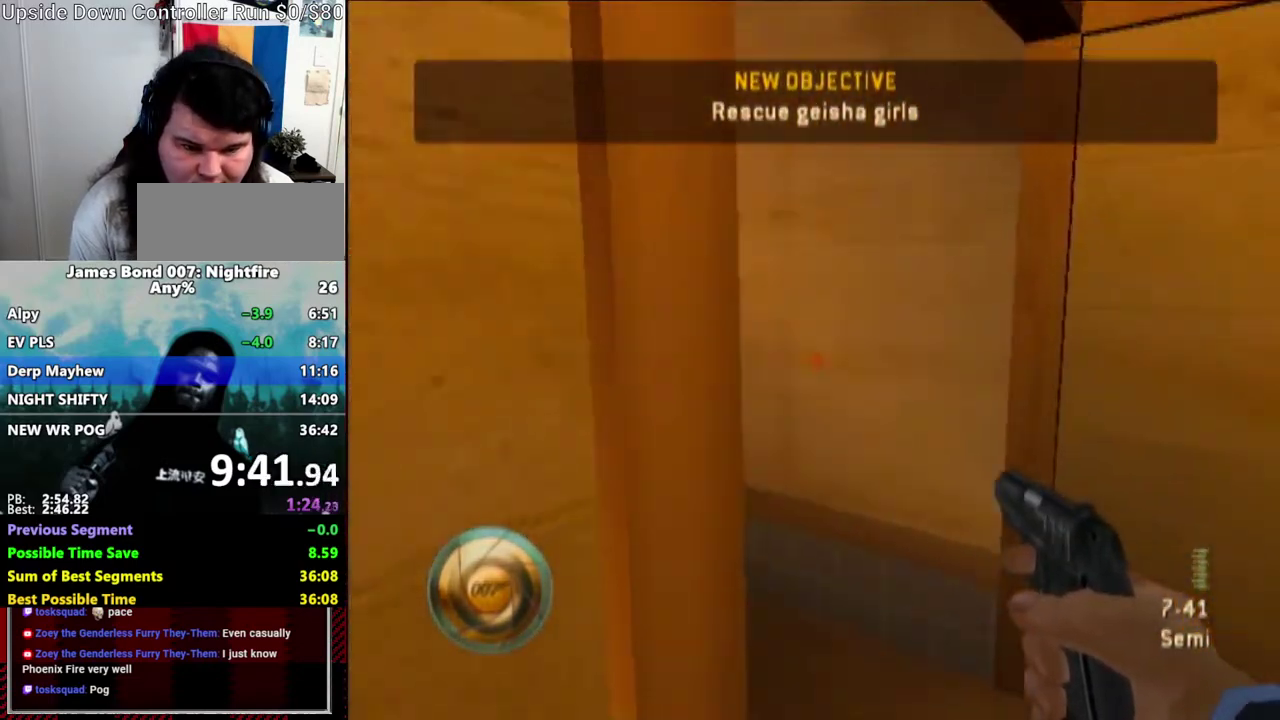
{"buttons": [], "left_stick": "up-left", "right_stick": "left", "events": [[67, "right_stick", "left"], [133, "left_stick", "up"], [217, "left_stick", "up-left"]]}